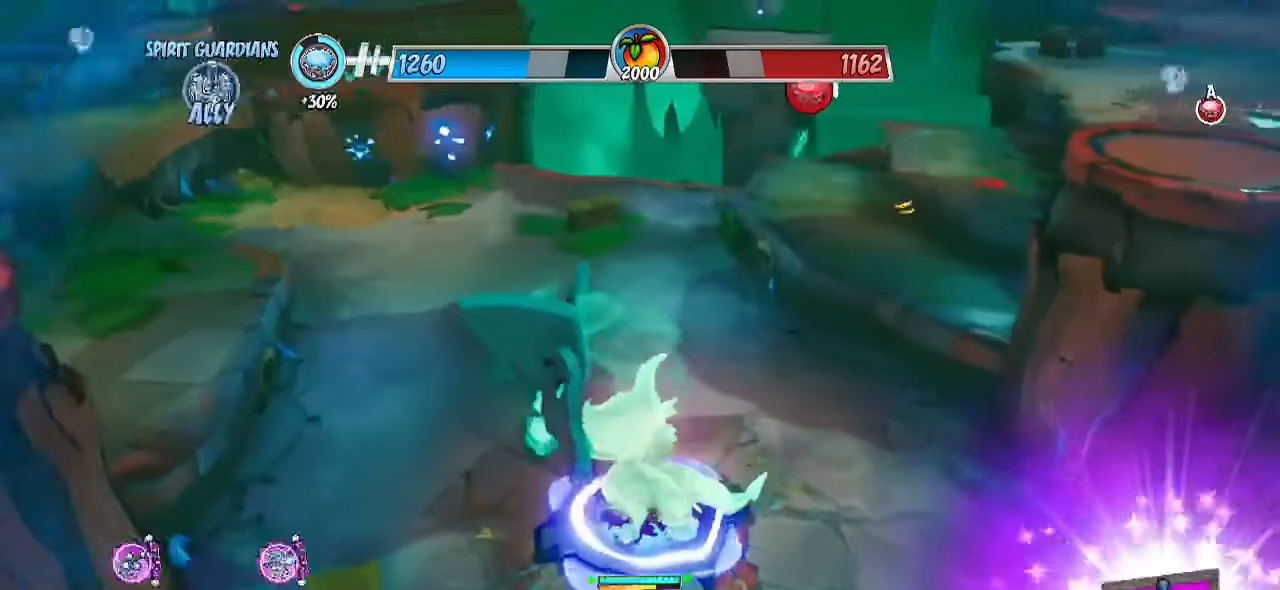
Gameplay with a controller (PlayStation layout); each line is a JSON object with the inputs held at the frame after it. "events" lists button and stick changes between this image and that frame as [ms after this image, input, new state], when the widget could be followed in between. Not read: R1 R3.
{"buttons": [], "left_stick": "right", "right_stick": "center", "events": [[17, "right_stick", "up-right"], [150, "left_stick", "right"], [400, "right_stick", "up"], [500, "right_stick", "center"]]}
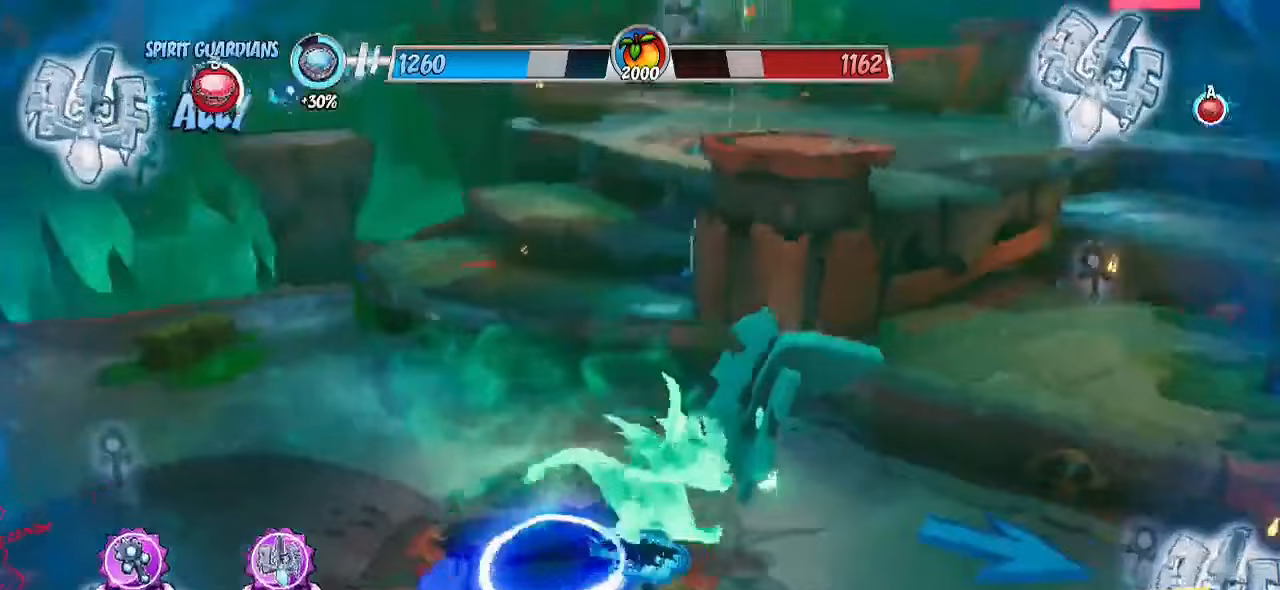
{"buttons": [], "left_stick": "down-left", "right_stick": "center", "events": [[67, "left_stick", "center"], [233, "left_stick", "down-left"], [317, "SQUARE", "down"], [467, "SQUARE", "up"]]}
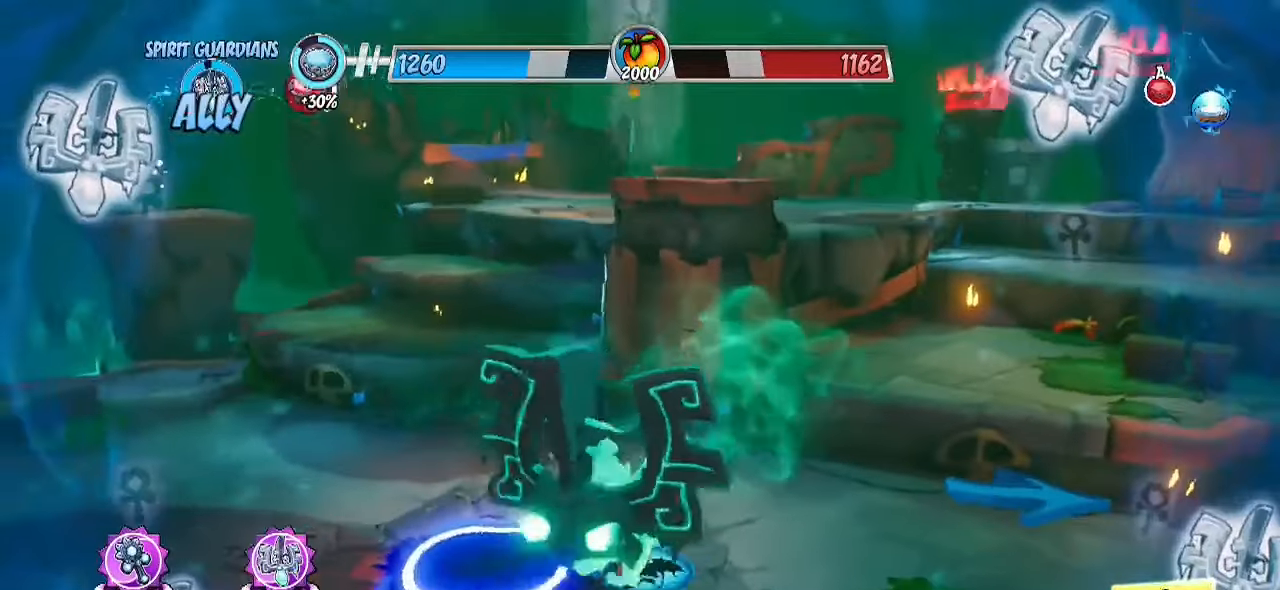
{"buttons": [], "left_stick": "up-right", "right_stick": "center", "events": [[17, "right_stick", "down-left"], [183, "left_stick", "down-right"], [267, "right_stick", "center"], [300, "left_stick", "up-right"]]}
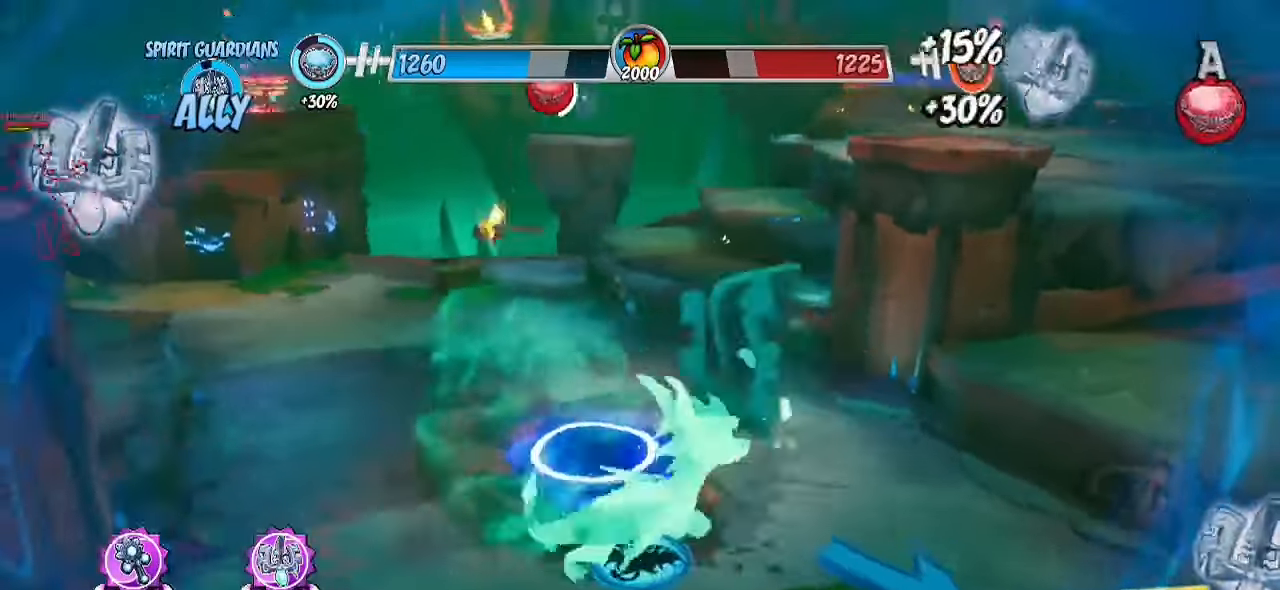
{"buttons": [], "left_stick": "right", "right_stick": "center", "events": [[33, "left_stick", "right"], [50, "right_stick", "up-left"], [217, "right_stick", "center"], [317, "SQUARE", "down"], [450, "SQUARE", "up"]]}
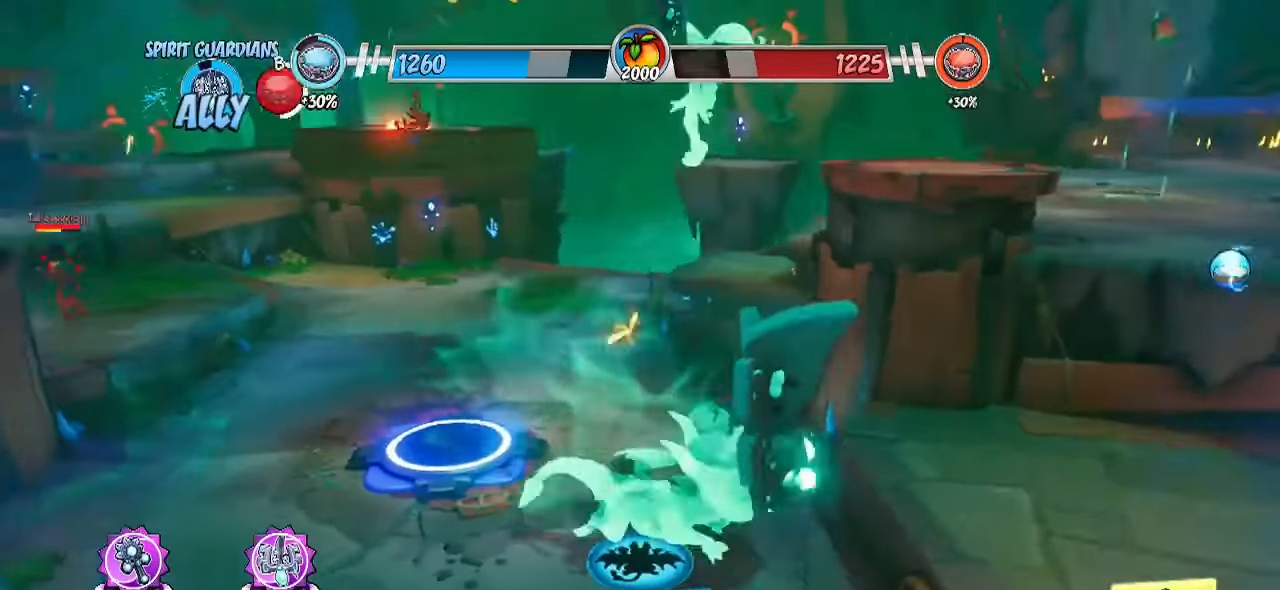
{"buttons": ["R2"], "left_stick": "up-left", "right_stick": "left", "events": [[100, "left_stick", "up"], [117, "right_stick", "up-left"], [167, "left_stick", "up-left"], [233, "right_stick", "left"], [283, "R2", "down"]]}
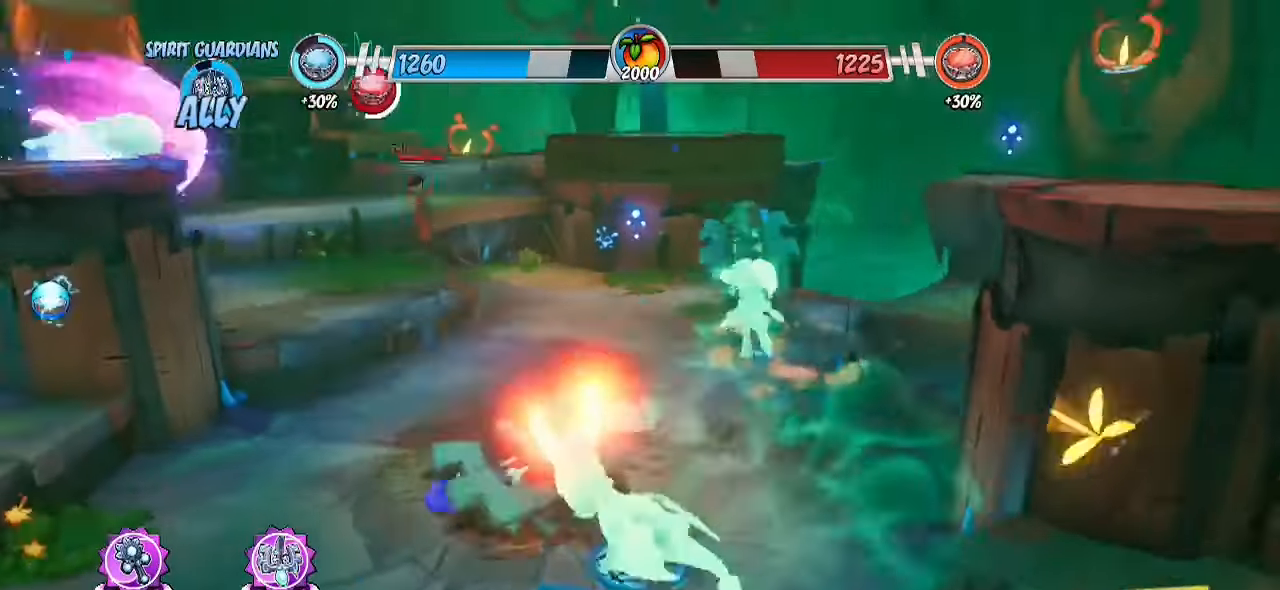
{"buttons": ["R2"], "left_stick": "up", "right_stick": "center", "events": [[33, "right_stick", "center"], [150, "left_stick", "up"]]}
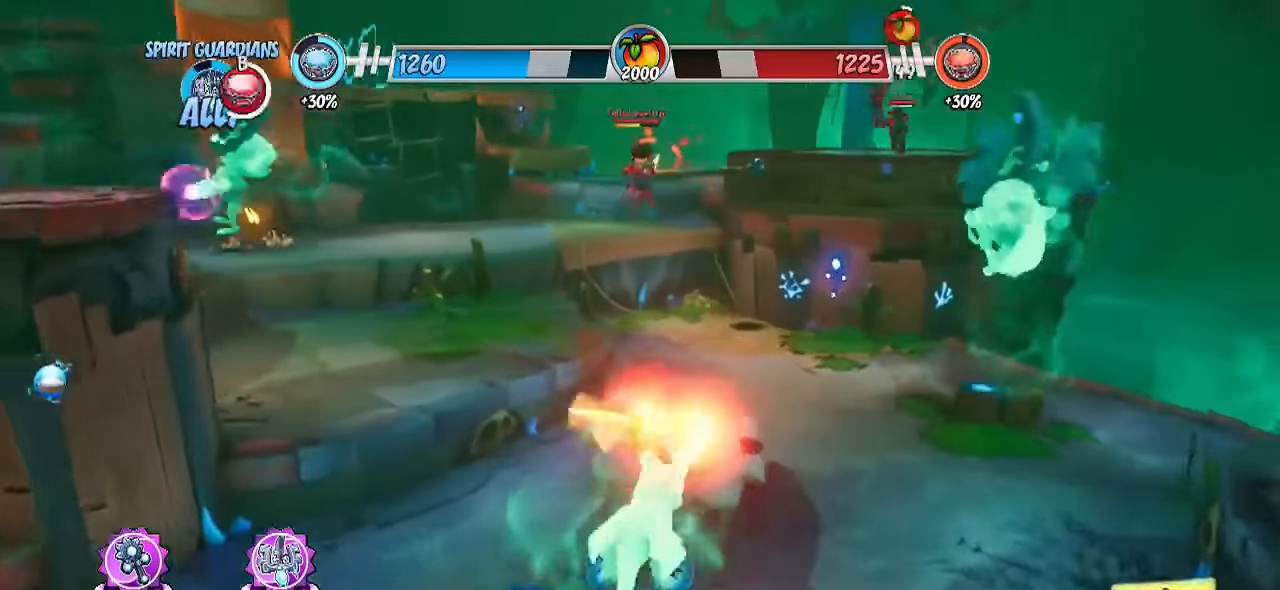
{"buttons": ["CROSS", "R2"], "left_stick": "up", "right_stick": "center", "events": [[317, "CROSS", "down"]]}
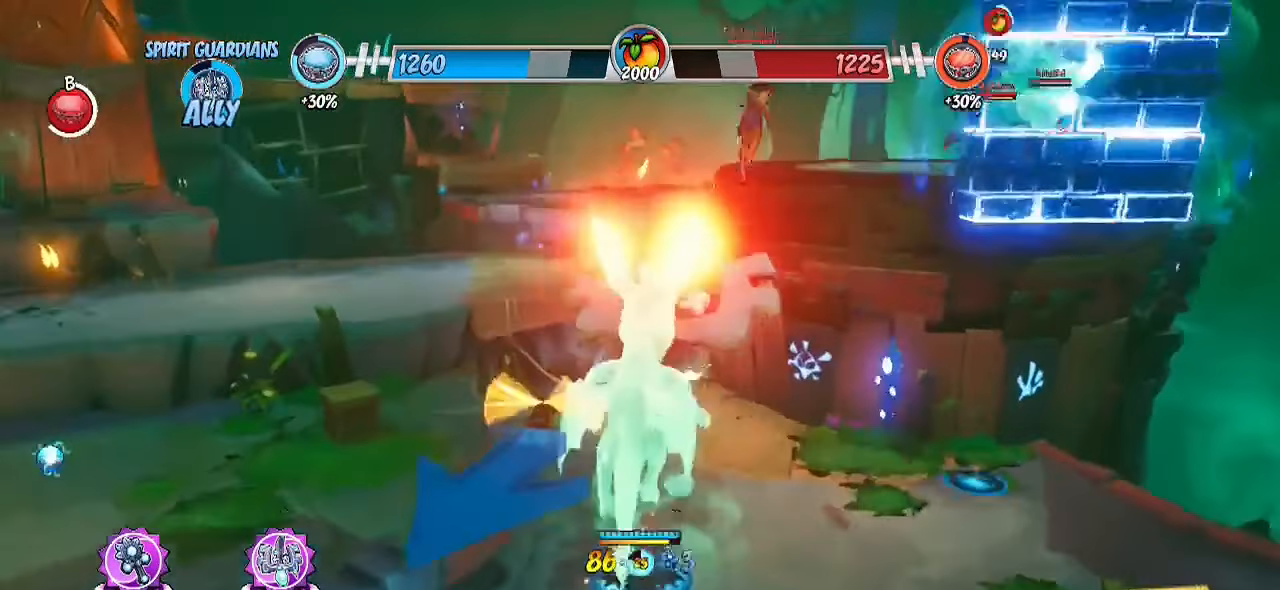
{"buttons": ["CROSS", "R2"], "left_stick": "up", "right_stick": "center", "events": [[100, "R2", "up"], [117, "CROSS", "up"], [150, "CROSS", "down"], [233, "R2", "down"]]}
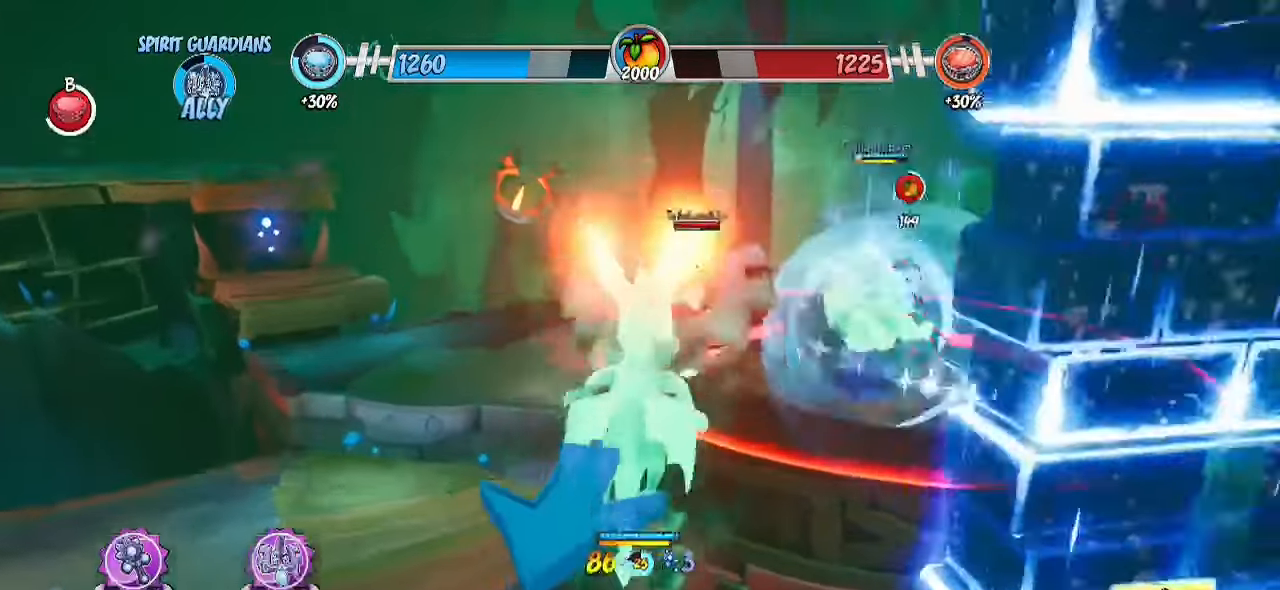
{"buttons": ["SQUARE"], "left_stick": "up-left", "right_stick": "center", "events": [[50, "CROSS", "up"], [67, "SQUARE", "down"], [133, "R2", "up"], [217, "SQUARE", "up"], [300, "SQUARE", "down"], [317, "left_stick", "up-left"], [383, "SQUARE", "up"], [450, "SQUARE", "down"]]}
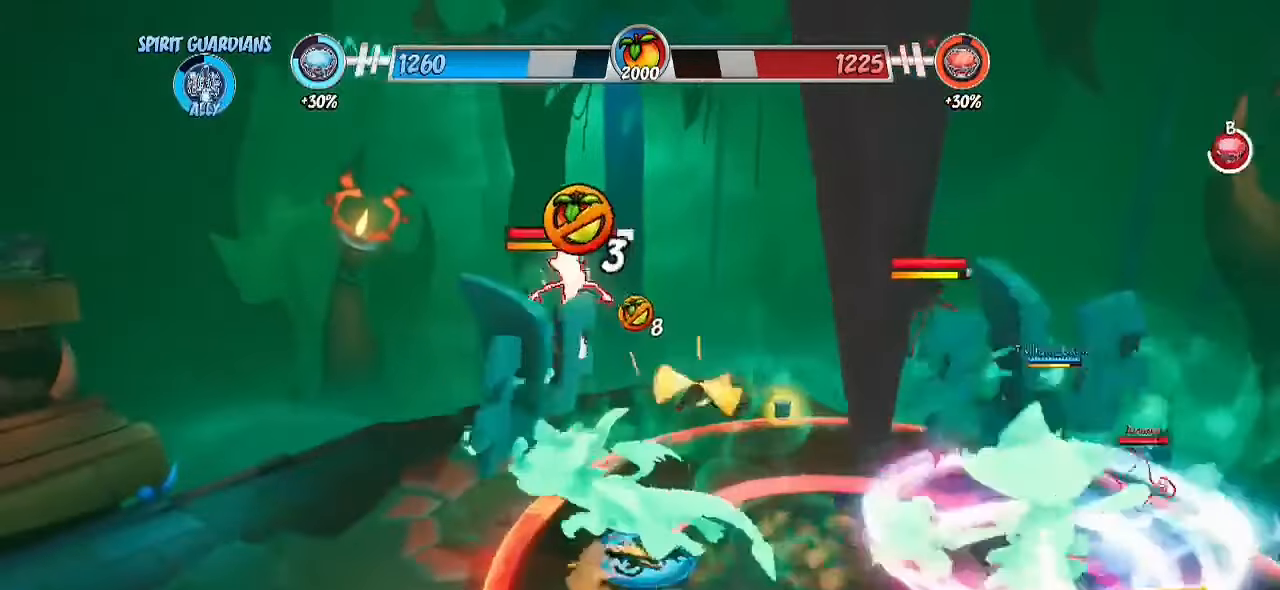
{"buttons": [], "left_stick": "up-left", "right_stick": "center", "events": [[33, "SQUARE", "up"], [167, "right_stick", "right"], [250, "left_stick", "up"], [283, "right_stick", "center"], [350, "SQUARE", "down"], [450, "SQUARE", "up"], [467, "left_stick", "up-left"]]}
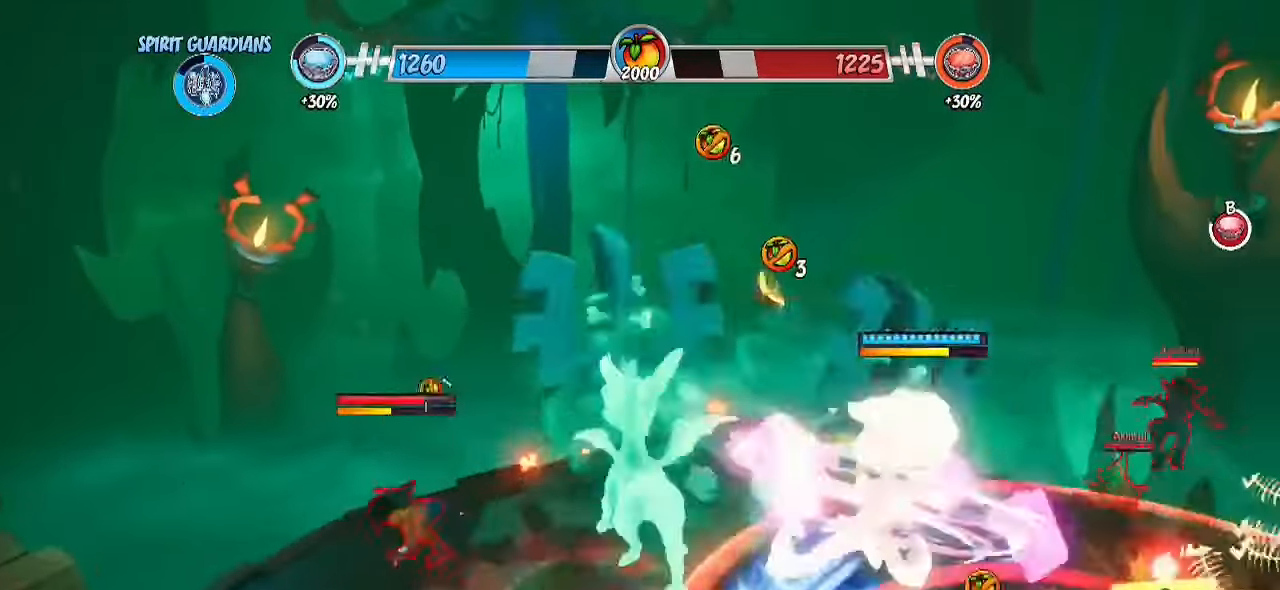
{"buttons": [], "left_stick": "down-left", "right_stick": "center", "events": [[33, "SQUARE", "down"], [33, "left_stick", "left"], [83, "left_stick", "down-left"], [117, "SQUARE", "up"]]}
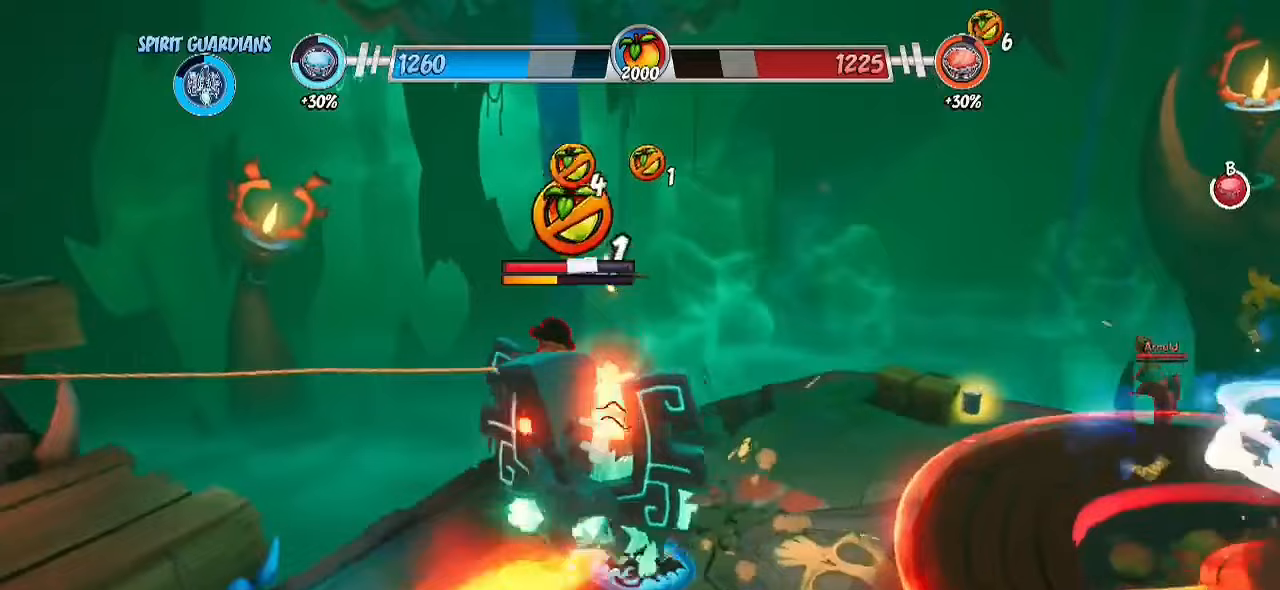
{"buttons": [], "left_stick": "up", "right_stick": "center", "events": [[67, "left_stick", "left"], [167, "left_stick", "up-left"], [217, "CROSS", "down"], [217, "SQUARE", "down"], [433, "CROSS", "up"], [450, "SQUARE", "up"], [500, "left_stick", "up"]]}
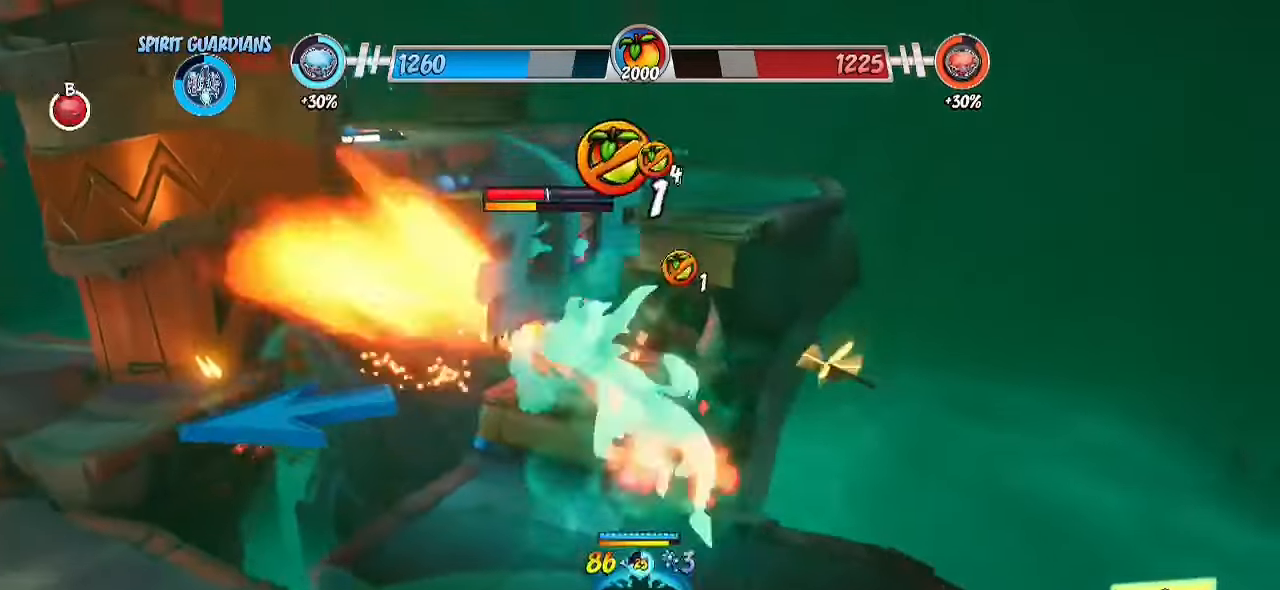
{"buttons": ["R2"], "left_stick": "up", "right_stick": "center", "events": [[133, "R2", "down"]]}
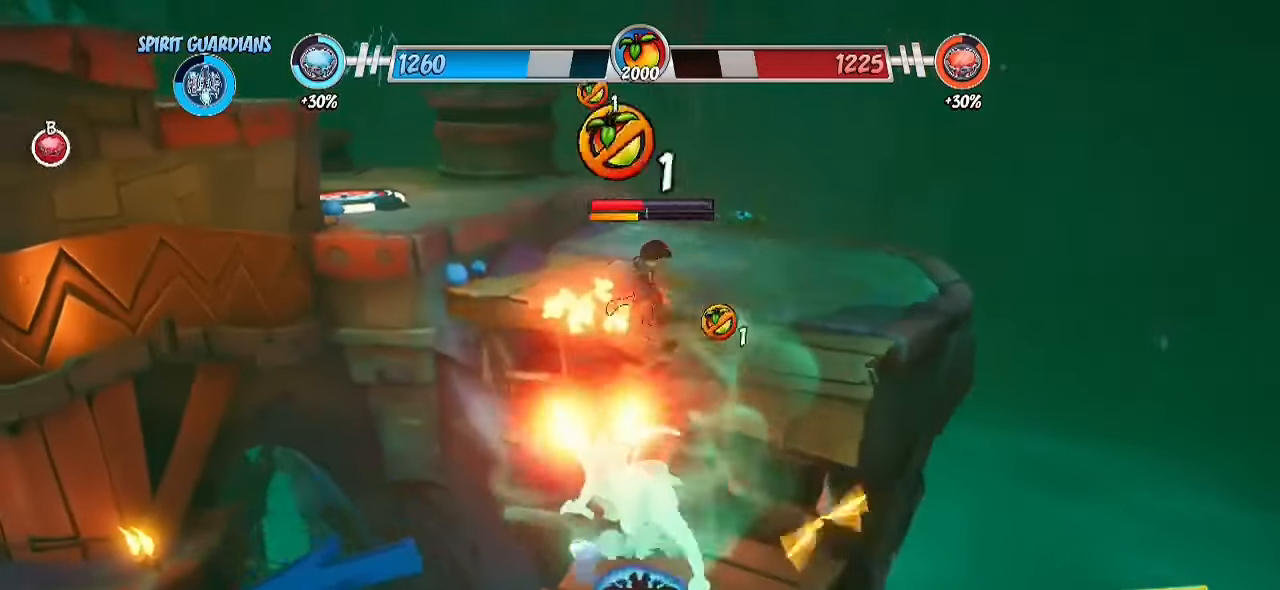
{"buttons": [], "left_stick": "up-right", "right_stick": "center", "events": [[17, "CROSS", "down"], [283, "left_stick", "up-right"], [333, "SQUARE", "down"], [350, "CROSS", "up"], [350, "R2", "up"], [433, "SQUARE", "up"]]}
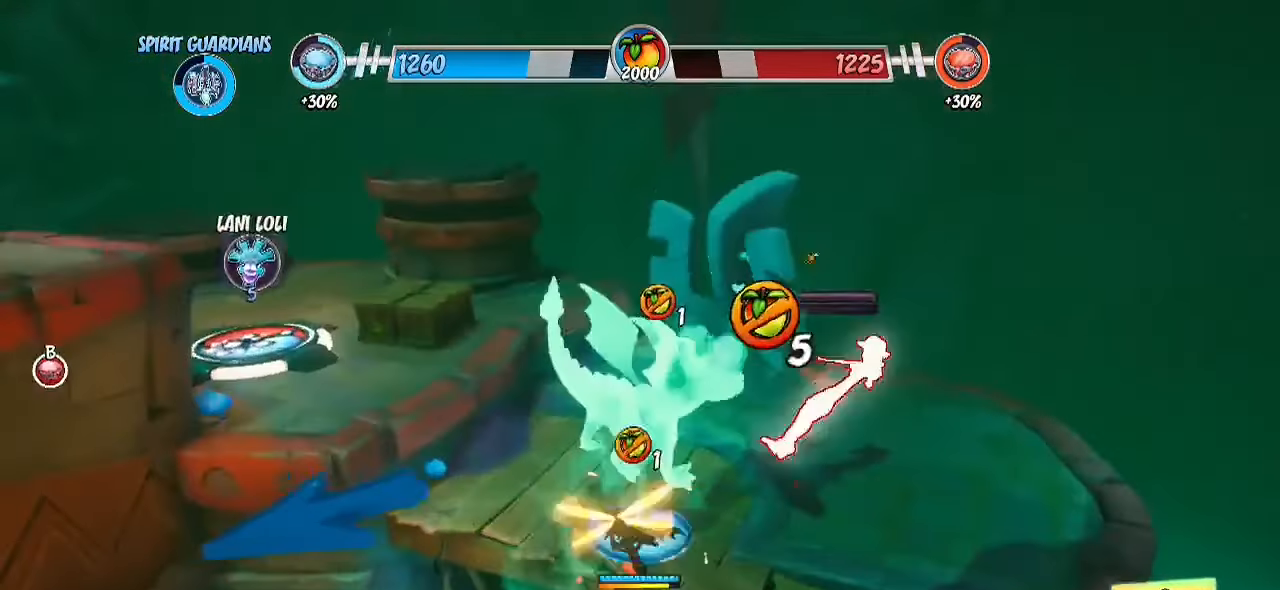
{"buttons": ["SQUARE"], "left_stick": "up", "right_stick": "center", "events": [[200, "left_stick", "up"], [500, "SQUARE", "down"]]}
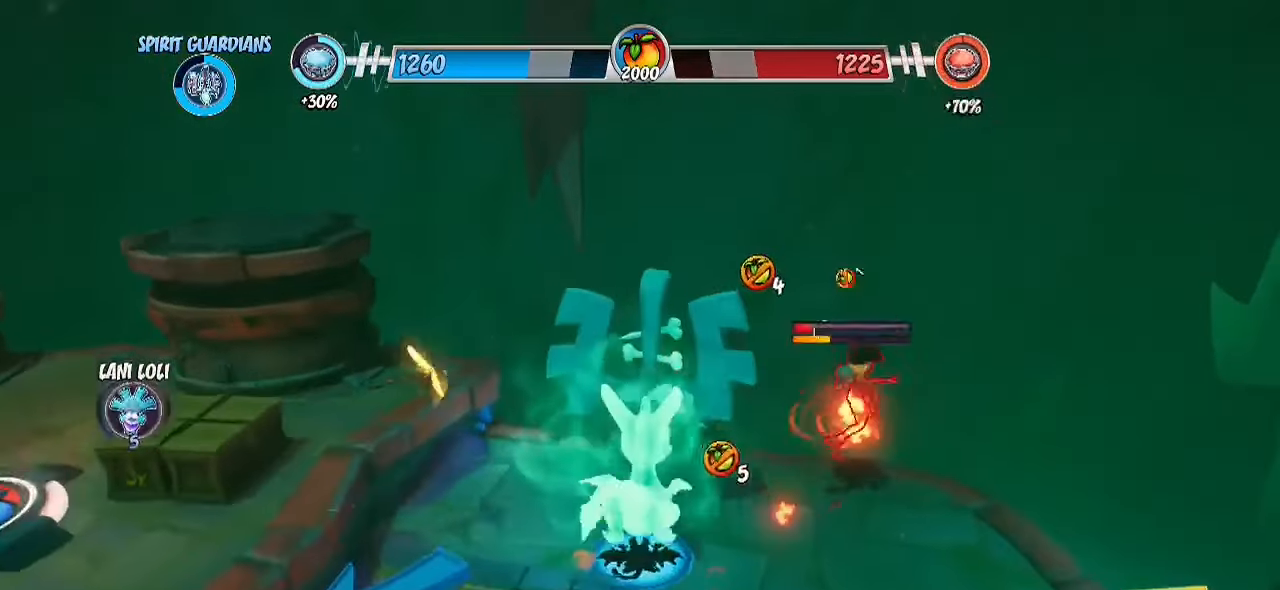
{"buttons": [], "left_stick": "up-right", "right_stick": "center", "events": [[17, "left_stick", "up-right"], [100, "SQUARE", "up"], [183, "SQUARE", "down"], [250, "SQUARE", "up"]]}
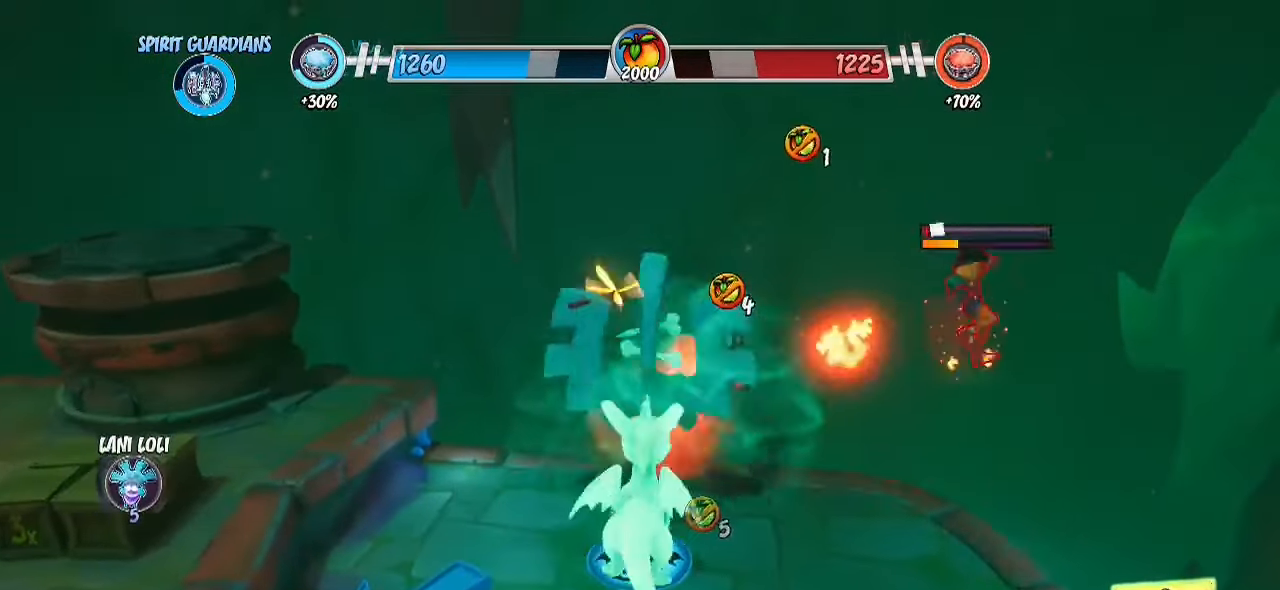
{"buttons": [], "left_stick": "up-right", "right_stick": "center", "events": [[67, "left_stick", "right"], [183, "SQUARE", "down"], [250, "left_stick", "up-right"], [317, "SQUARE", "up"]]}
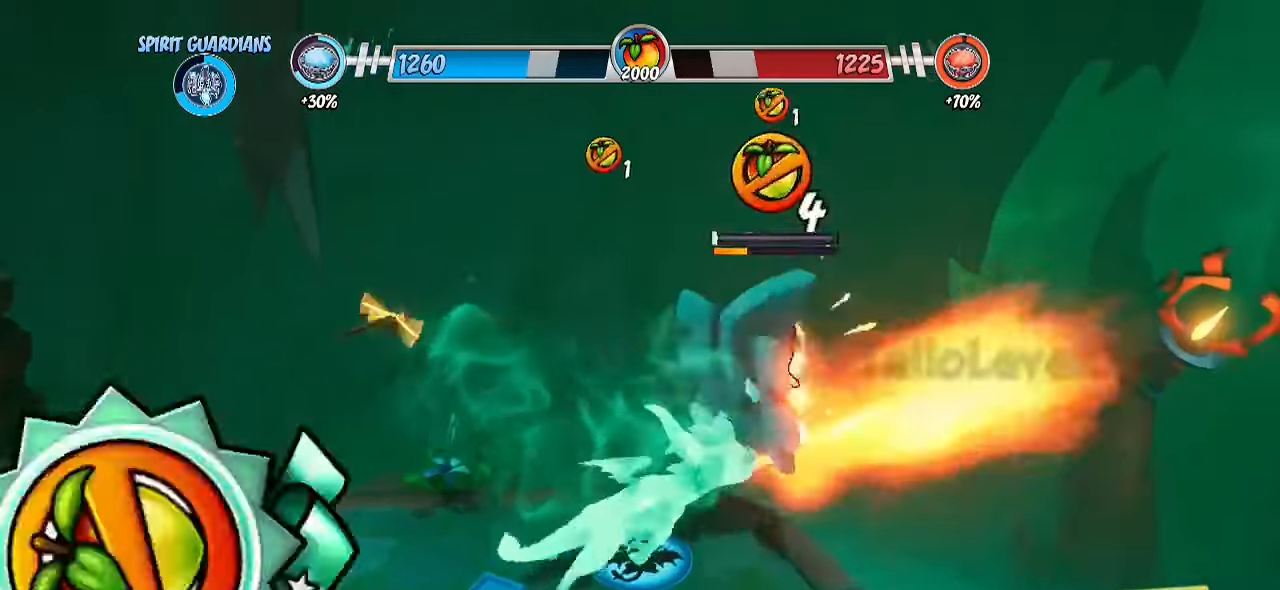
{"buttons": [], "left_stick": "right", "right_stick": "center", "events": [[17, "left_stick", "down-right"], [67, "right_stick", "right"], [283, "right_stick", "center"], [350, "L1", "down"], [350, "L2", "down"], [400, "left_stick", "right"], [483, "L1", "up"], [483, "L2", "up"]]}
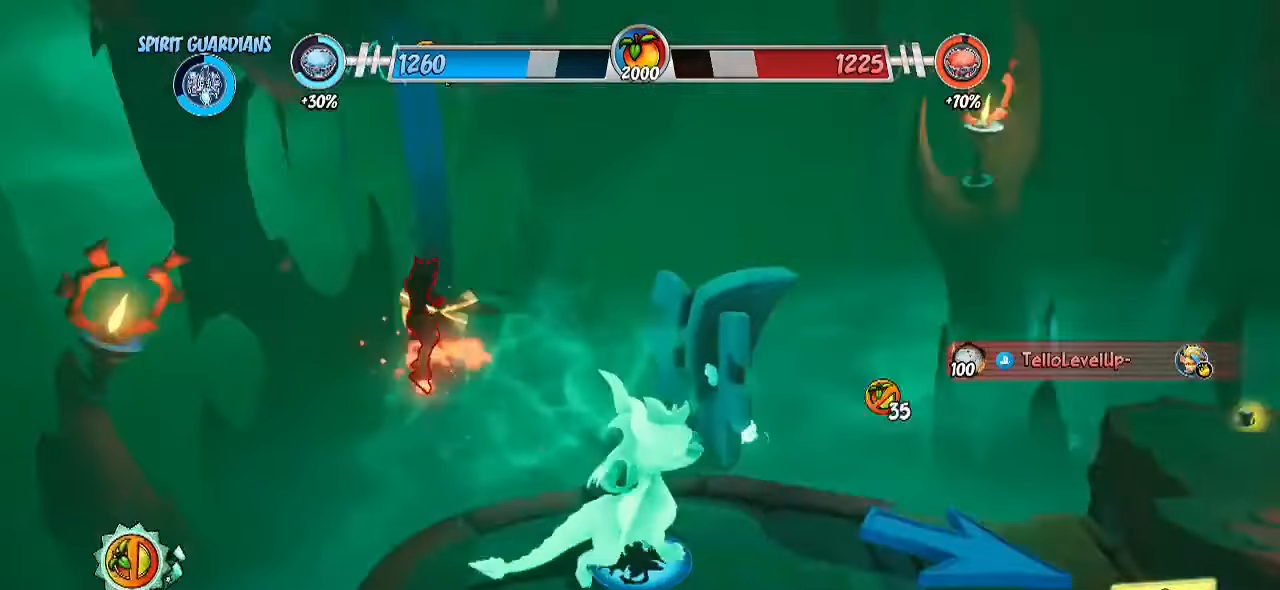
{"buttons": ["R2"], "left_stick": "up", "right_stick": "center", "events": [[117, "left_stick", "up-right"], [183, "R2", "down"], [333, "left_stick", "up"]]}
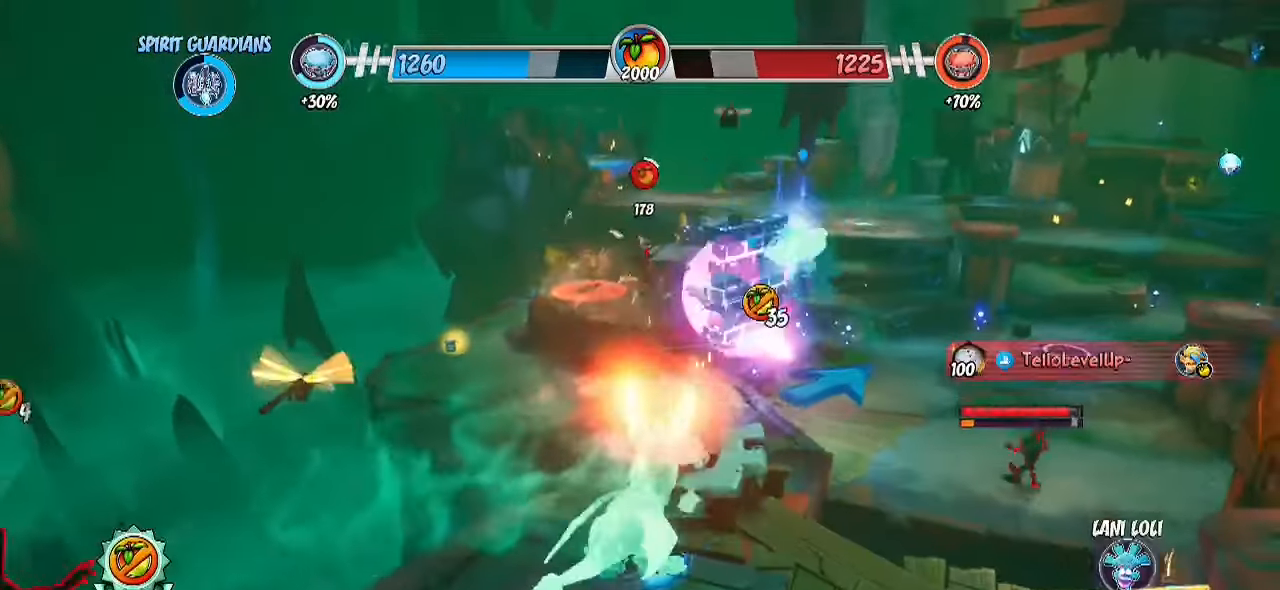
{"buttons": ["R2"], "left_stick": "up", "right_stick": "center", "events": []}
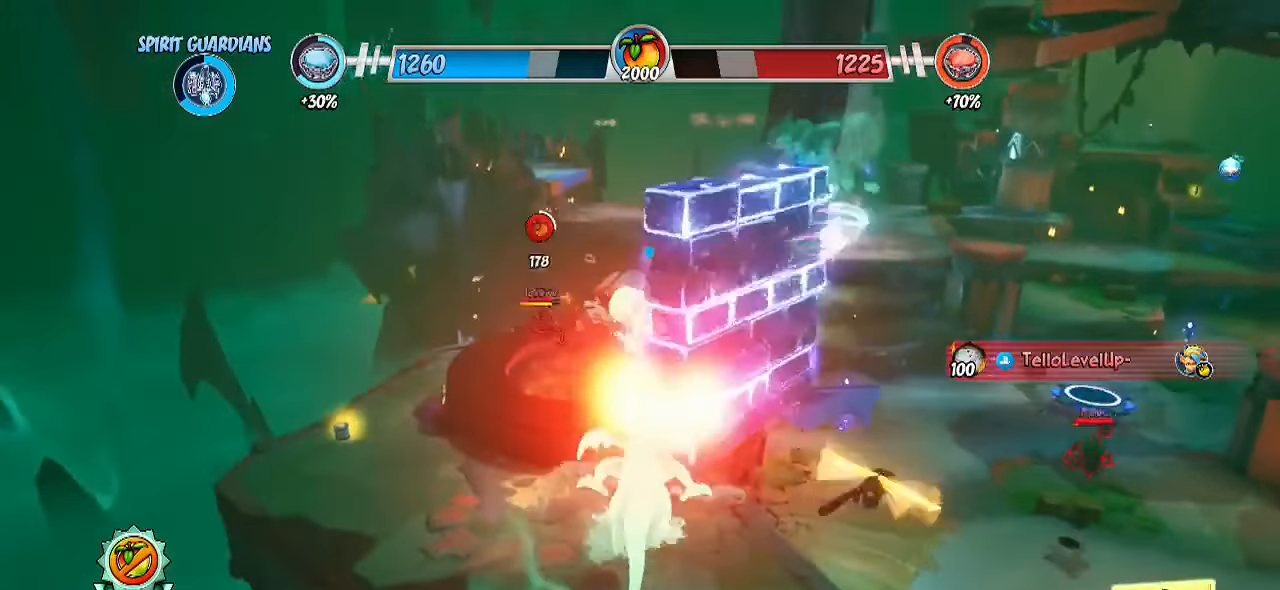
{"buttons": [], "left_stick": "up", "right_stick": "center", "events": [[333, "R2", "up"], [383, "CROSS", "down"], [483, "CROSS", "up"]]}
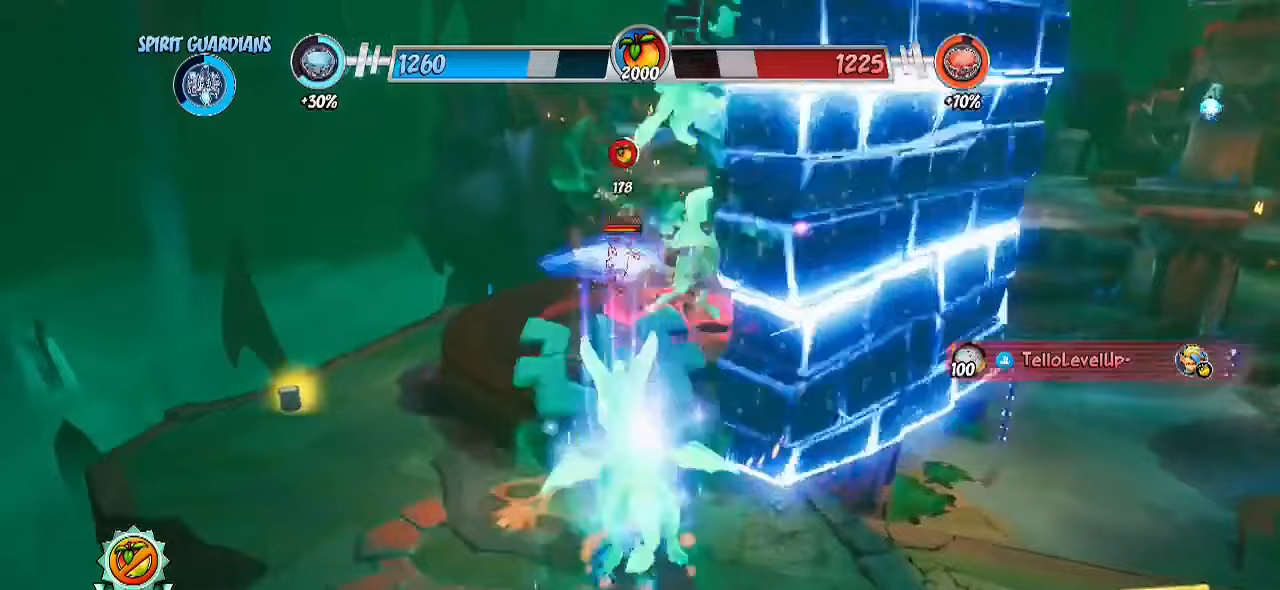
{"buttons": ["R2"], "left_stick": "up", "right_stick": "center", "events": [[117, "R2", "down"]]}
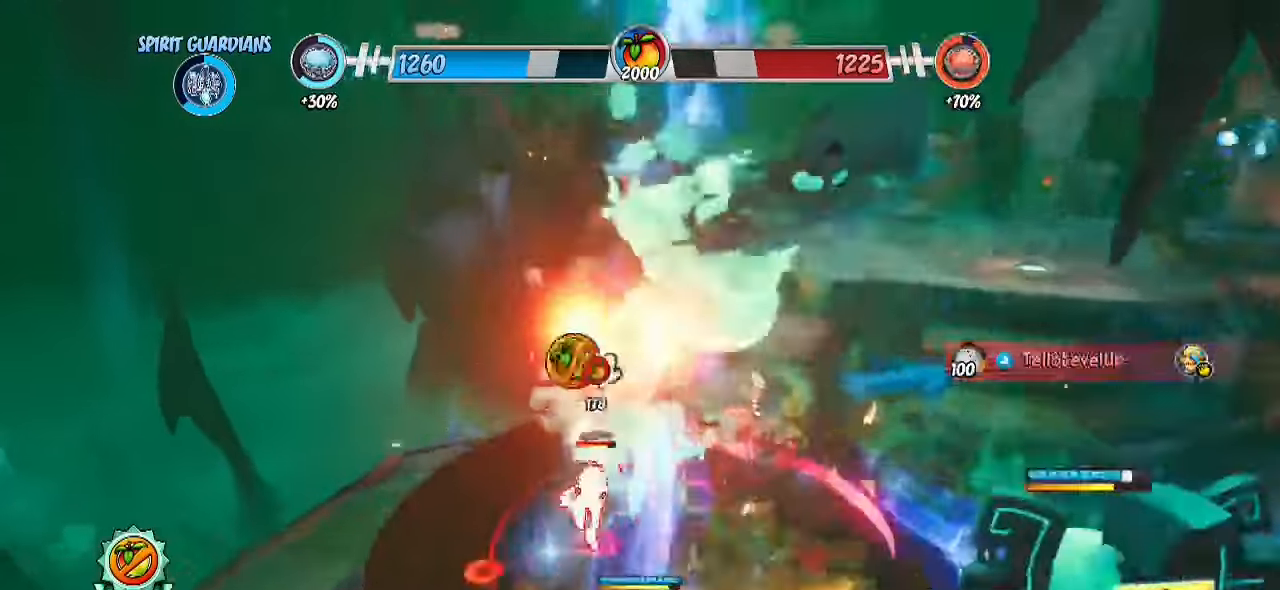
{"buttons": [], "left_stick": "up", "right_stick": "center", "events": [[33, "left_stick", "up-left"], [183, "left_stick", "down-left"], [217, "R2", "up"], [333, "SQUARE", "down"], [333, "left_stick", "up-left"], [367, "CROSS", "down"], [383, "left_stick", "up"], [500, "CROSS", "up"], [500, "SQUARE", "up"]]}
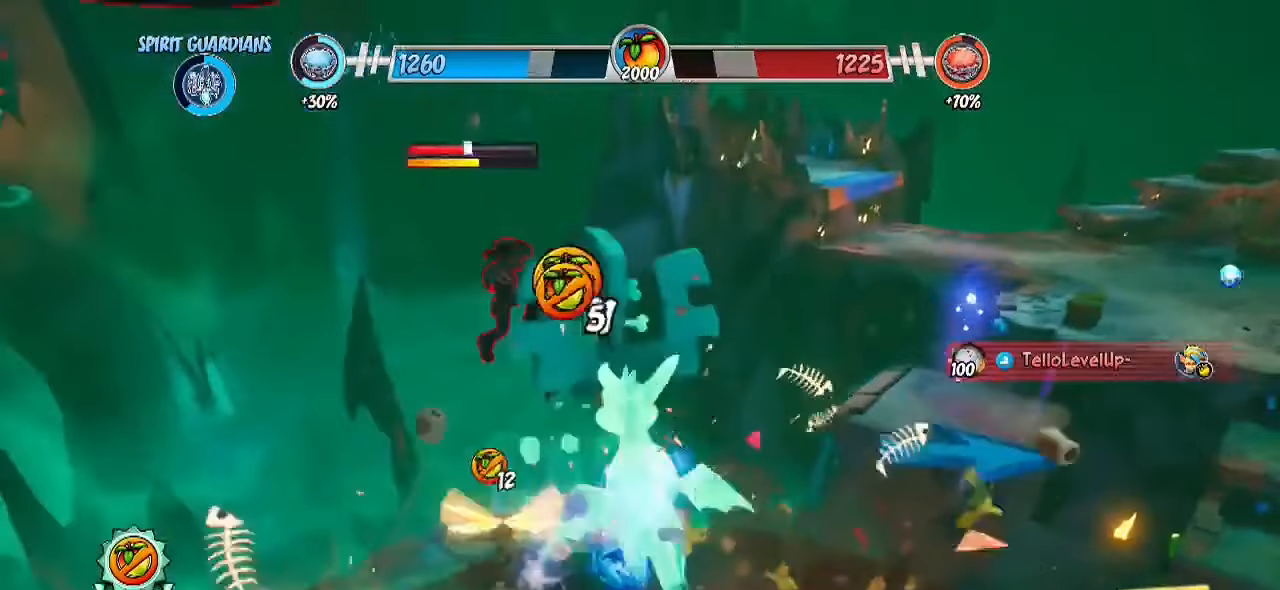
{"buttons": [], "left_stick": "center", "right_stick": "center", "events": [[83, "left_stick", "left"], [150, "left_stick", "down-left"], [417, "left_stick", "center"]]}
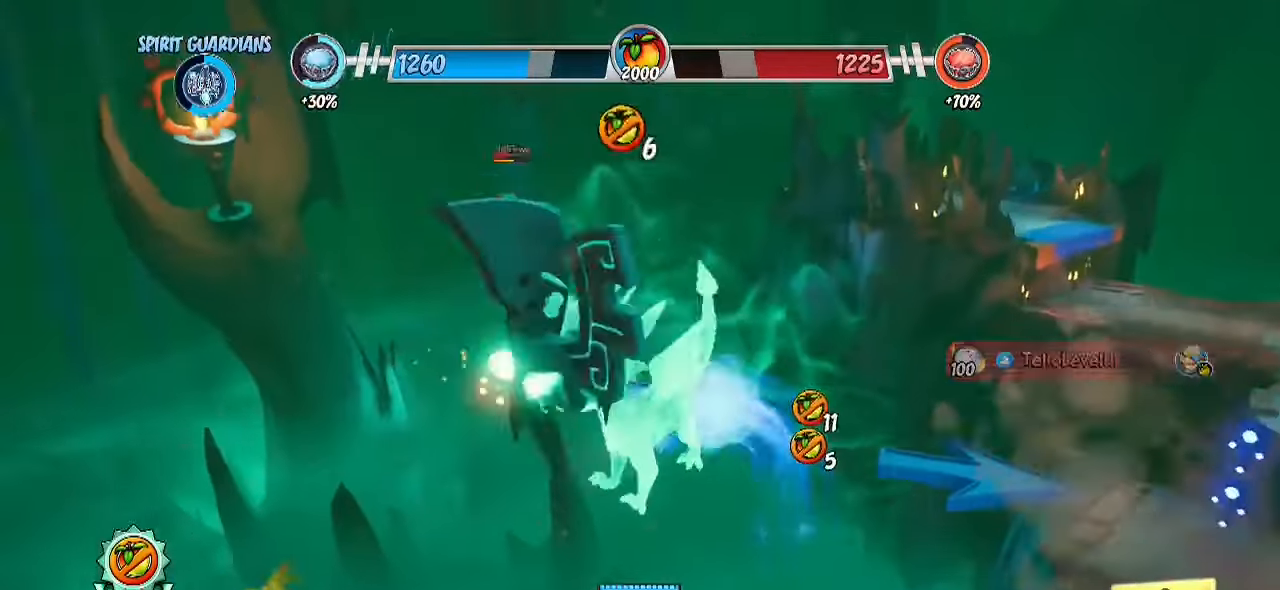
{"buttons": [], "left_stick": "center", "right_stick": "center", "events": [[117, "SQUARE", "down"], [117, "left_stick", "up-left"], [167, "CROSS", "down"], [267, "SQUARE", "up"], [300, "CROSS", "up"], [300, "left_stick", "center"]]}
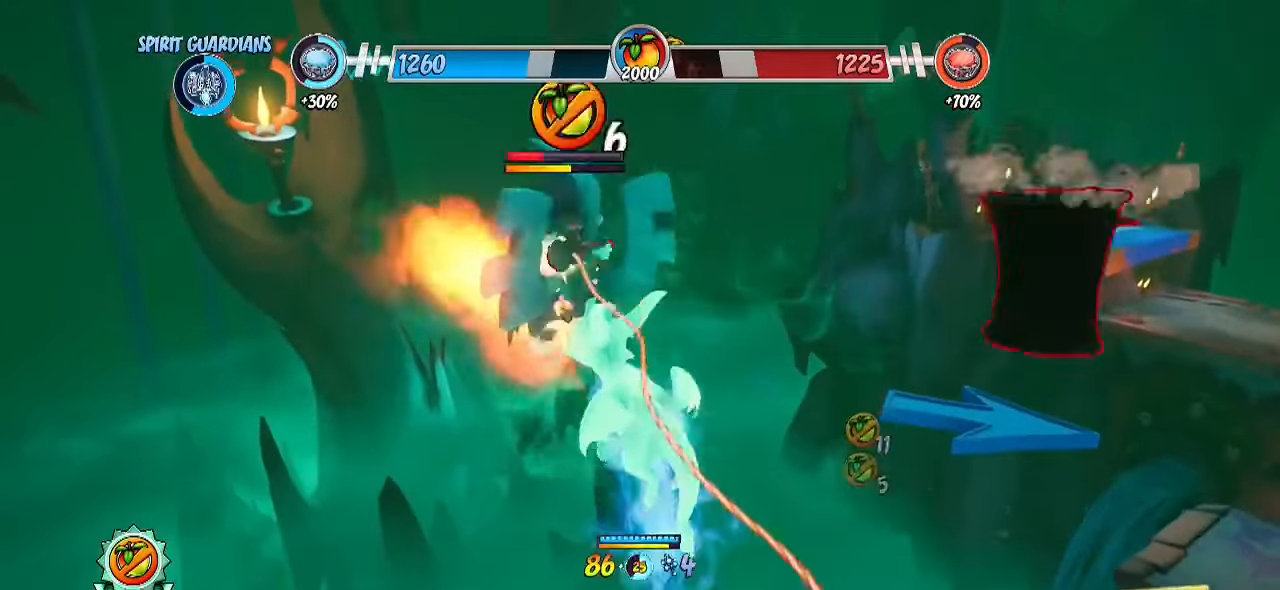
{"buttons": ["SQUARE"], "left_stick": "down", "right_stick": "center", "events": [[133, "left_stick", "down"], [317, "SQUARE", "down"], [417, "SQUARE", "up"], [433, "SQUARE", "down"]]}
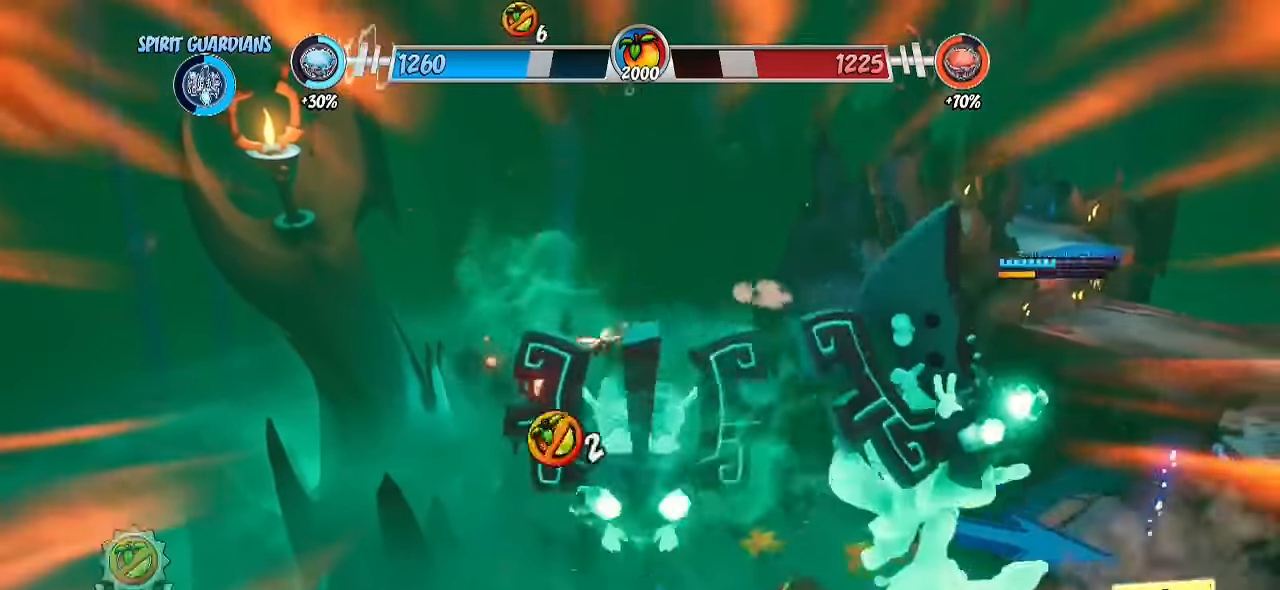
{"buttons": [], "left_stick": "center", "right_stick": "center", "events": [[33, "SQUARE", "up"], [250, "left_stick", "center"], [267, "L2", "down"], [317, "L1", "down"], [400, "L1", "up"], [400, "L2", "up"]]}
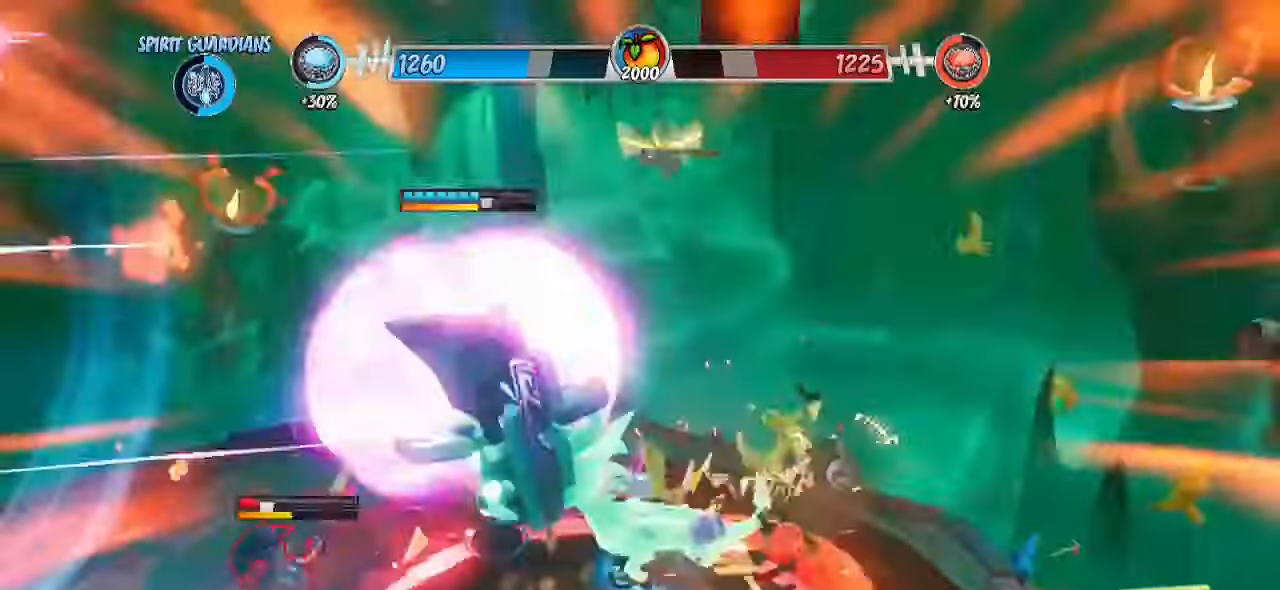
{"buttons": [], "left_stick": "up", "right_stick": "center", "events": [[133, "SQUARE", "down"], [133, "left_stick", "up-left"], [217, "CROSS", "down"], [400, "CROSS", "up"], [400, "SQUARE", "up"], [400, "left_stick", "up"]]}
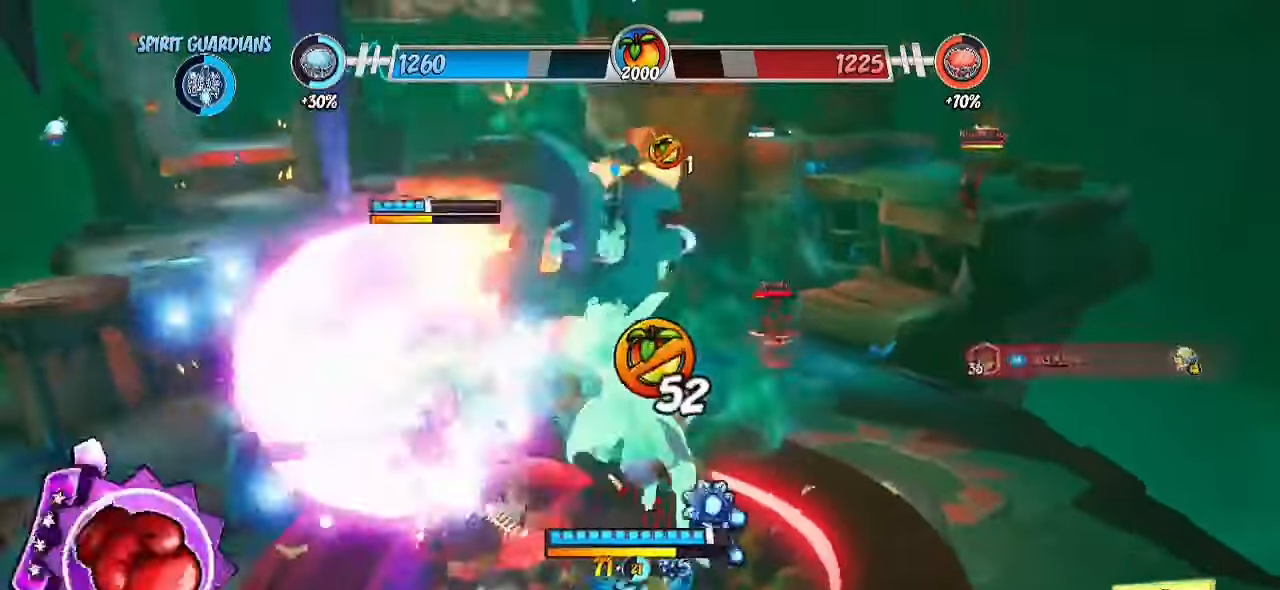
{"buttons": ["R2"], "left_stick": "up-right", "right_stick": "center", "events": [[50, "right_stick", "left"], [267, "left_stick", "up-right"], [267, "right_stick", "center"], [383, "R2", "down"]]}
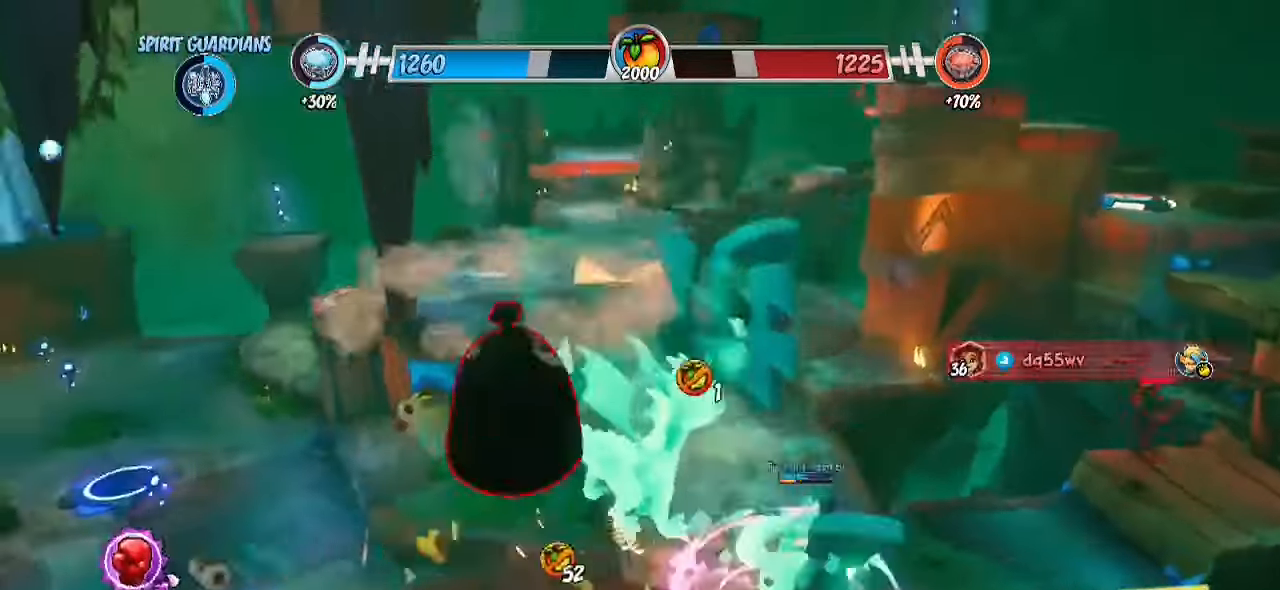
{"buttons": ["CROSS", "R2"], "left_stick": "up", "right_stick": "center", "events": [[400, "CROSS", "down"], [417, "left_stick", "up"]]}